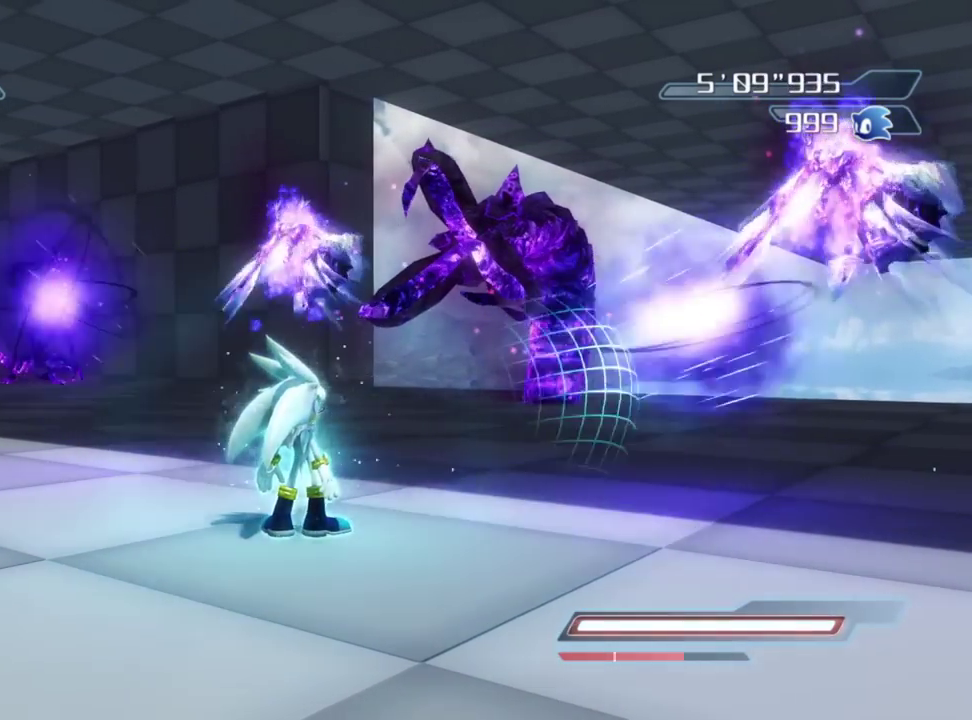
Gameplay with a controller (Xbox layout); each line is a JSON object with the inputs held at the frame after it (dt_ms = milliseconds from this image to that frame). "events" lists button and stick changes between this image and that frame as [ms after this image, input, new state], when the widget could be followed in between. Not read: left_stick.
{"dt_ms": 500, "buttons": [], "right_stick": "center", "events": []}
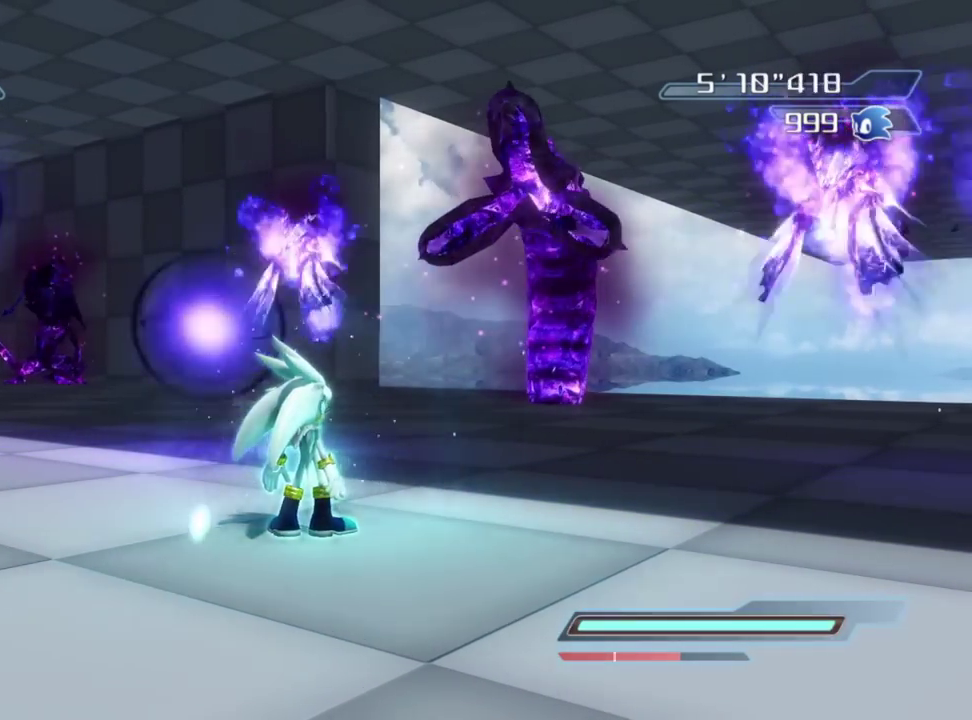
{"dt_ms": 500, "buttons": [], "right_stick": "center", "events": []}
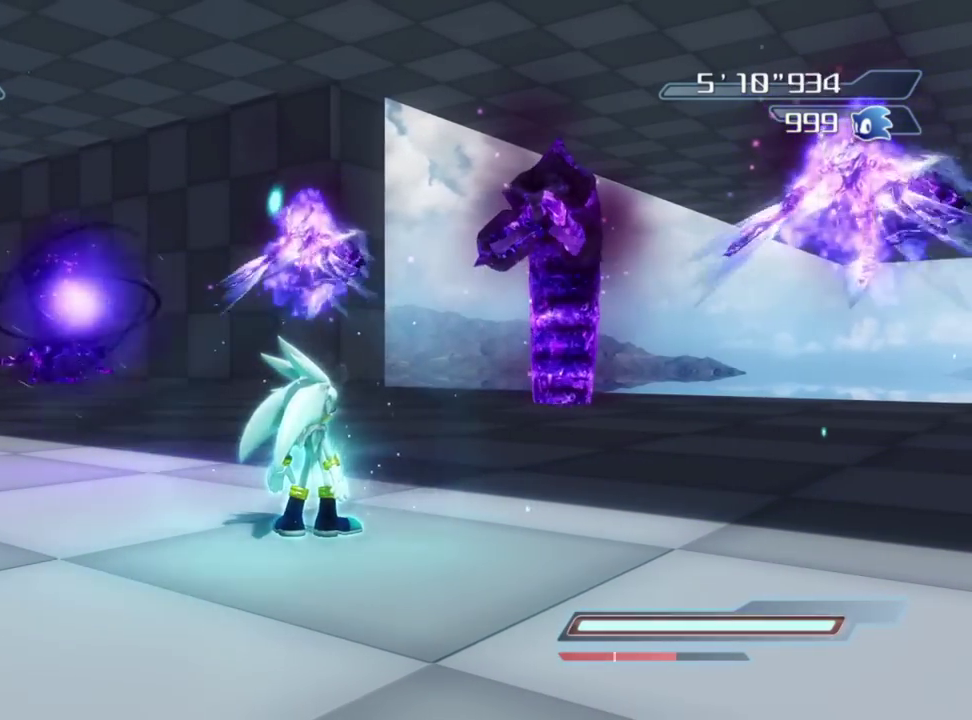
{"dt_ms": 500, "buttons": [], "right_stick": "center", "events": []}
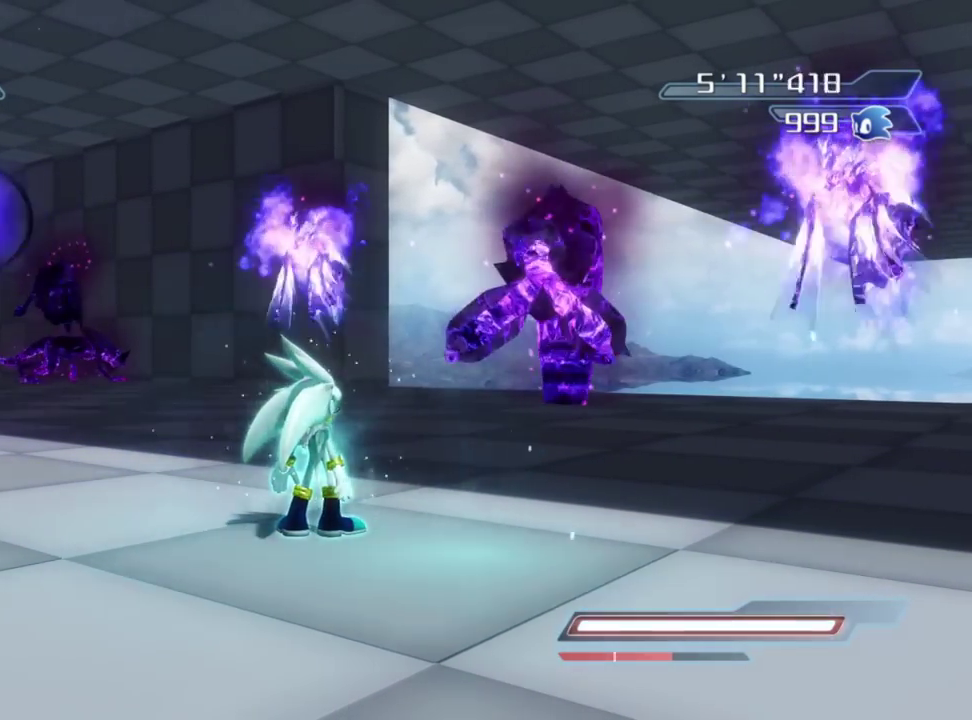
{"dt_ms": 500, "buttons": [], "right_stick": "center", "events": []}
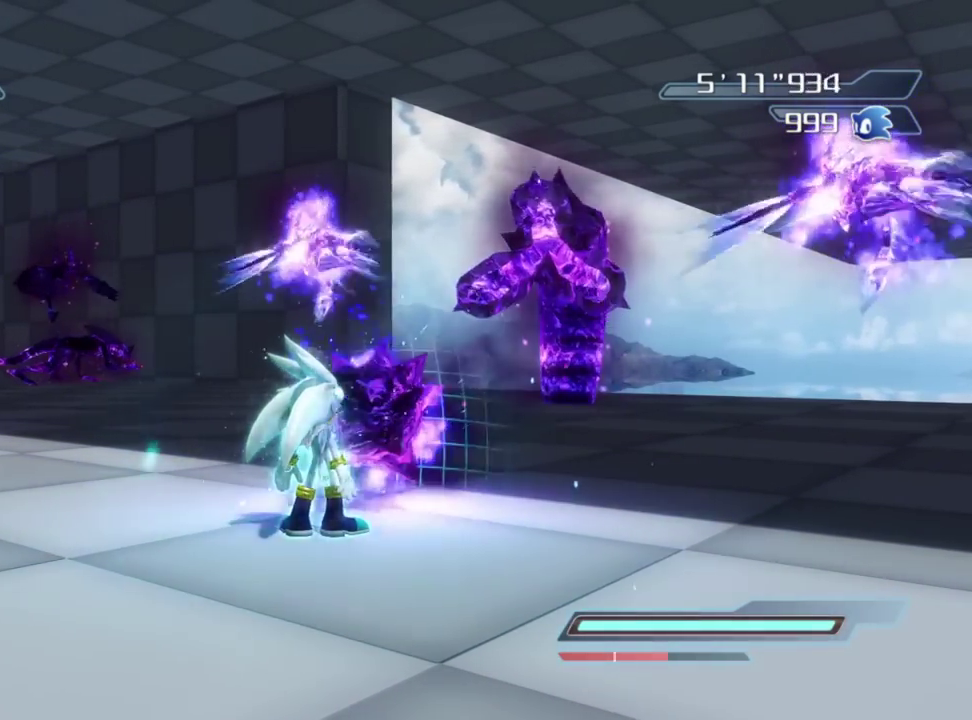
{"dt_ms": 500, "buttons": [], "right_stick": "center", "events": []}
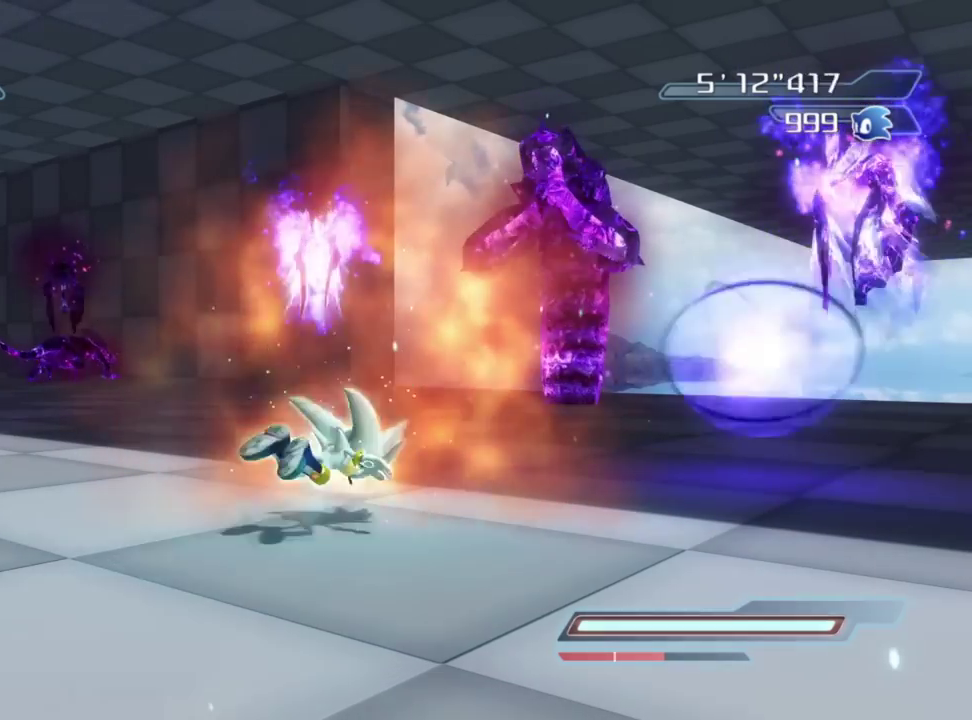
{"dt_ms": 500, "buttons": [], "right_stick": "center", "events": []}
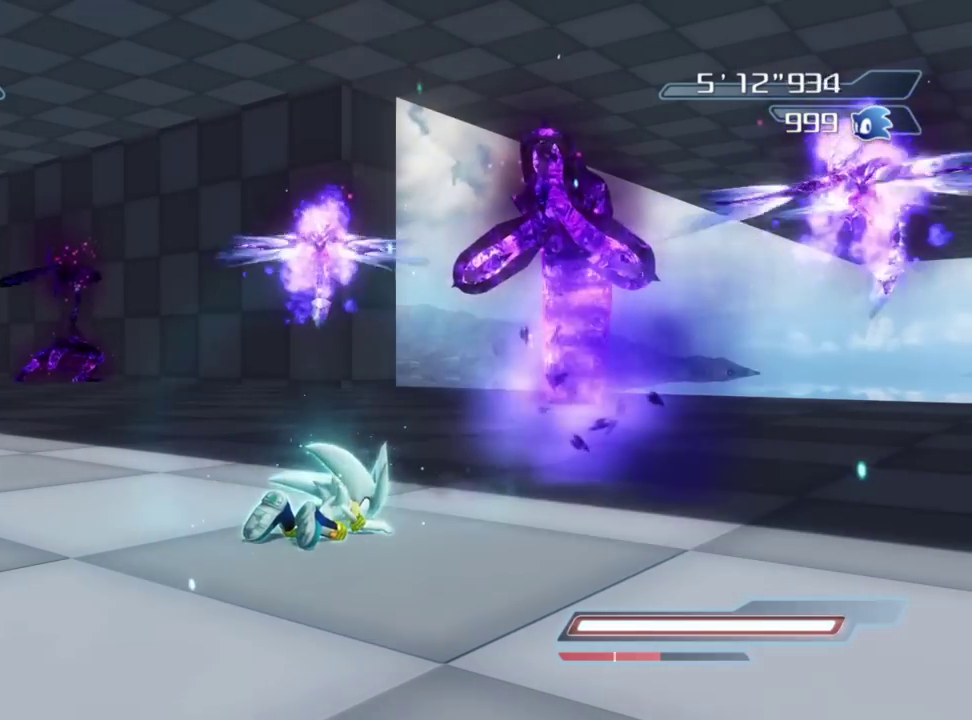
{"dt_ms": 500, "buttons": [], "right_stick": "center", "events": []}
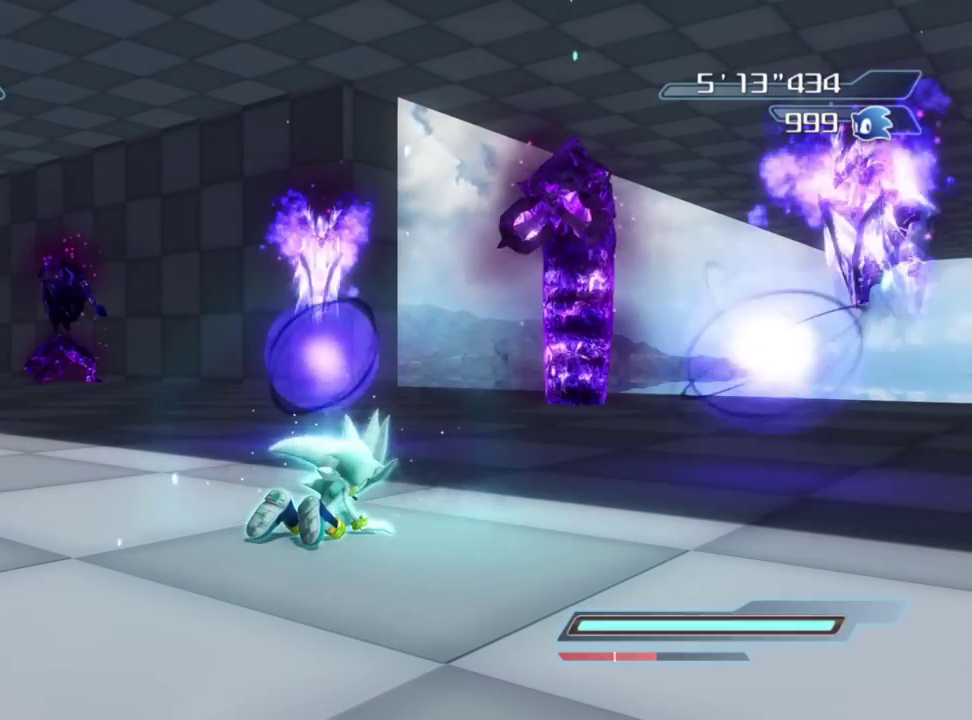
{"dt_ms": 400, "buttons": [], "right_stick": "down-left", "events": [[233, "right_stick", "left"], [283, "right_stick", "down-left"]]}
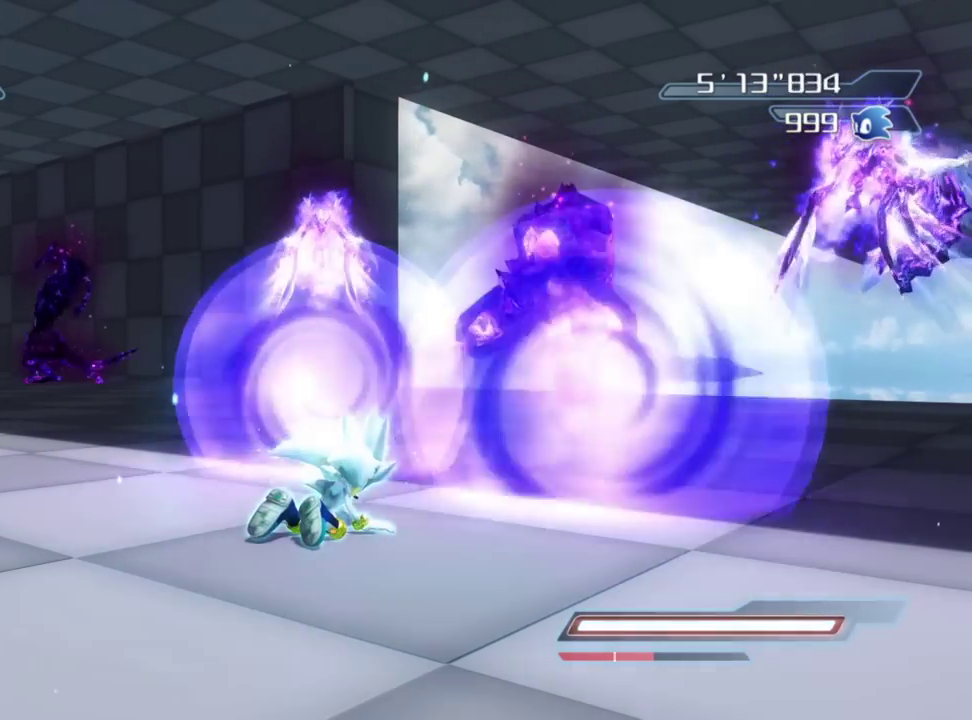
{"dt_ms": 600, "buttons": [], "right_stick": "center", "events": [[83, "right_stick", "left"], [200, "right_stick", "up-left"], [267, "right_stick", "center"]]}
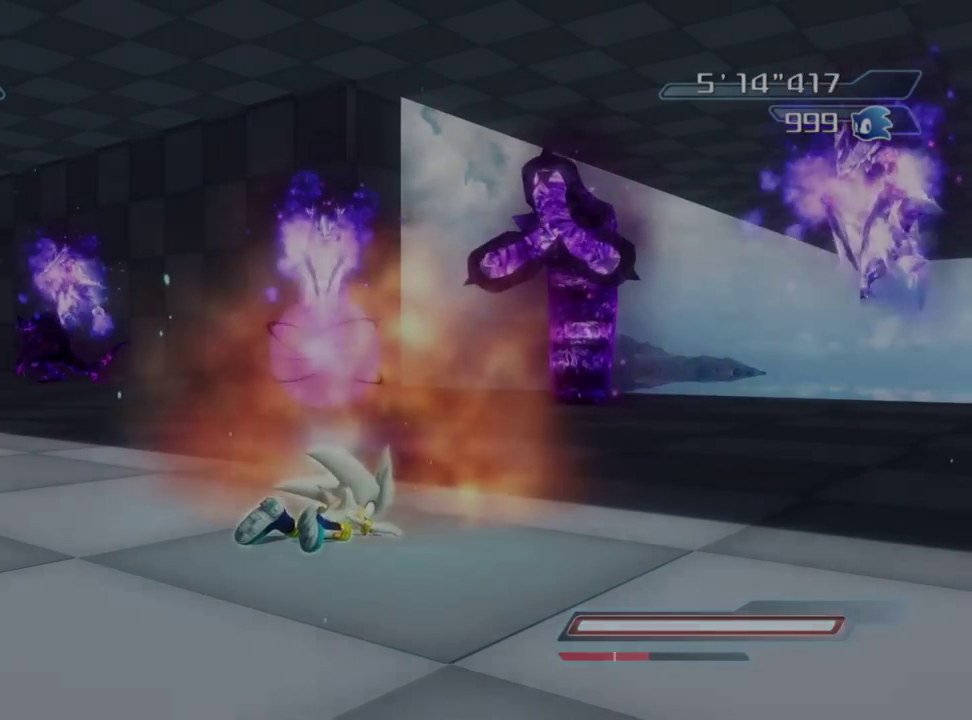
{"dt_ms": 500, "buttons": [], "right_stick": "center", "events": []}
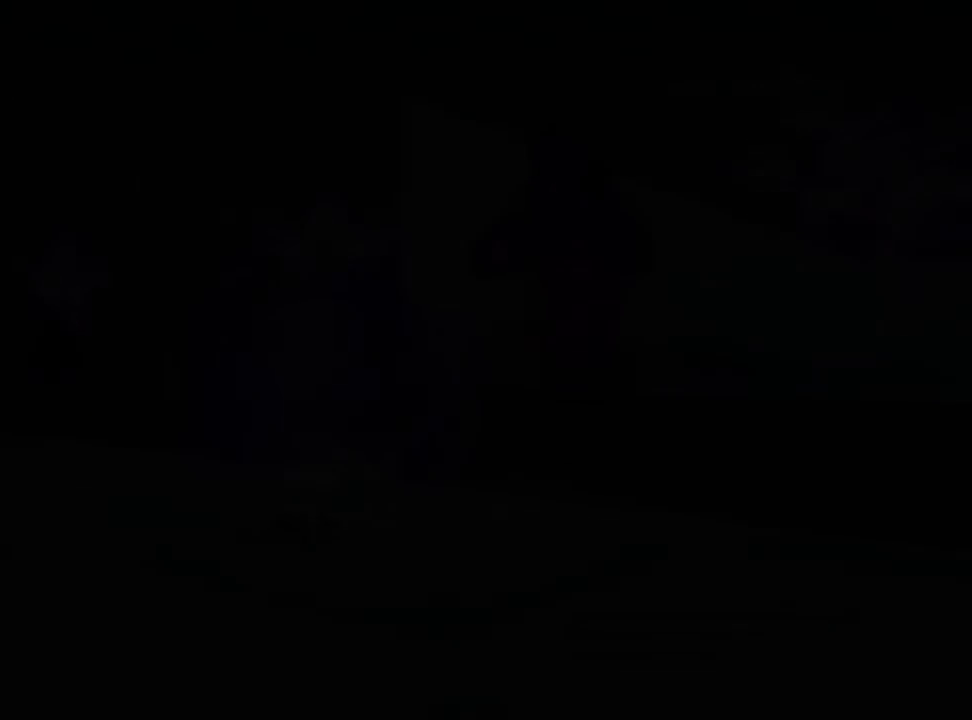
{"dt_ms": 500, "buttons": [], "right_stick": "center", "events": []}
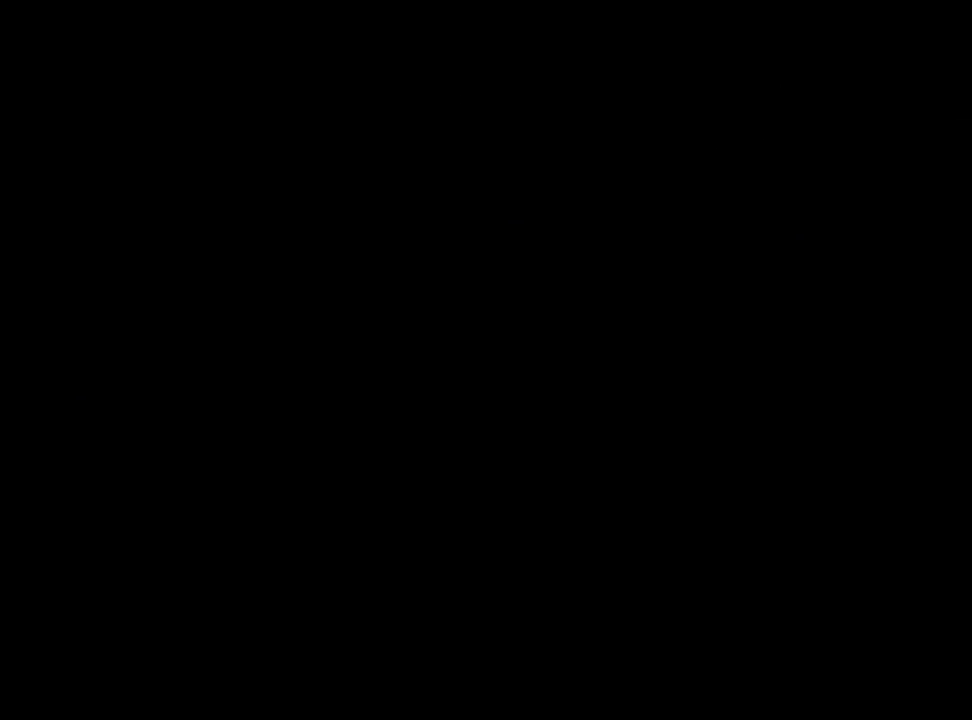
{"dt_ms": 600, "buttons": [], "right_stick": "center", "events": []}
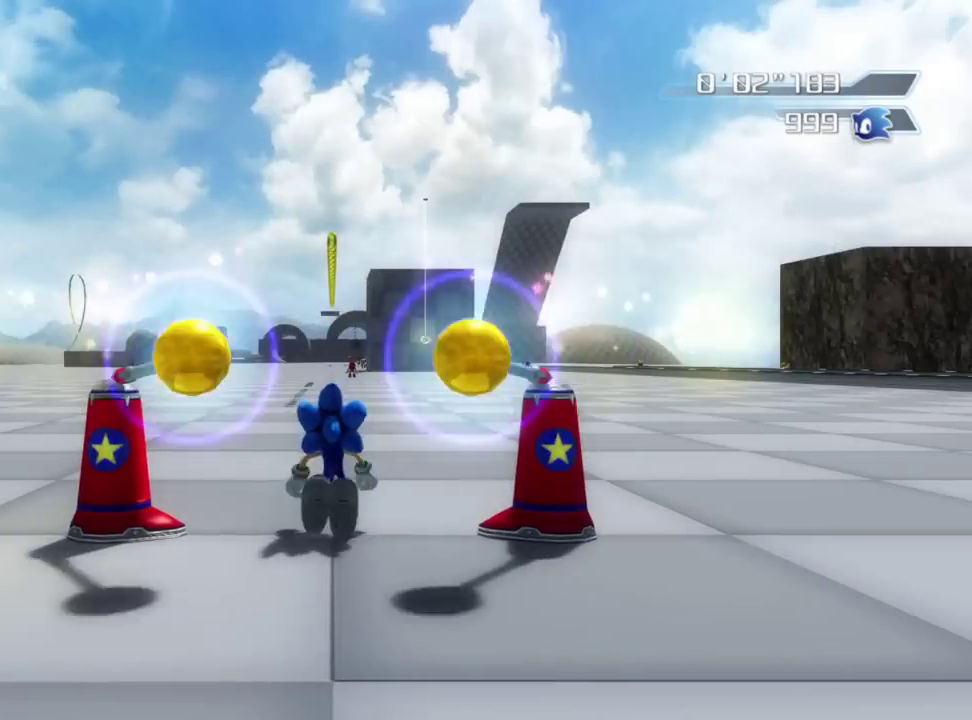
{"dt_ms": 400, "buttons": [], "right_stick": "right", "events": [[133, "right_stick", "right"]]}
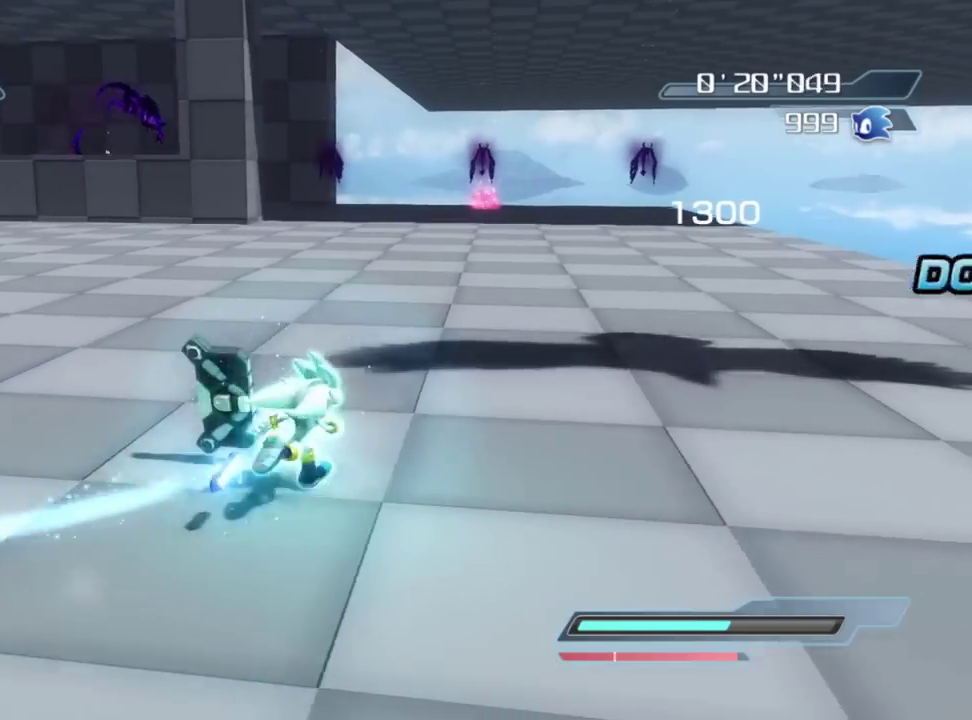
{"dt_ms": 400, "buttons": [], "right_stick": "right", "events": []}
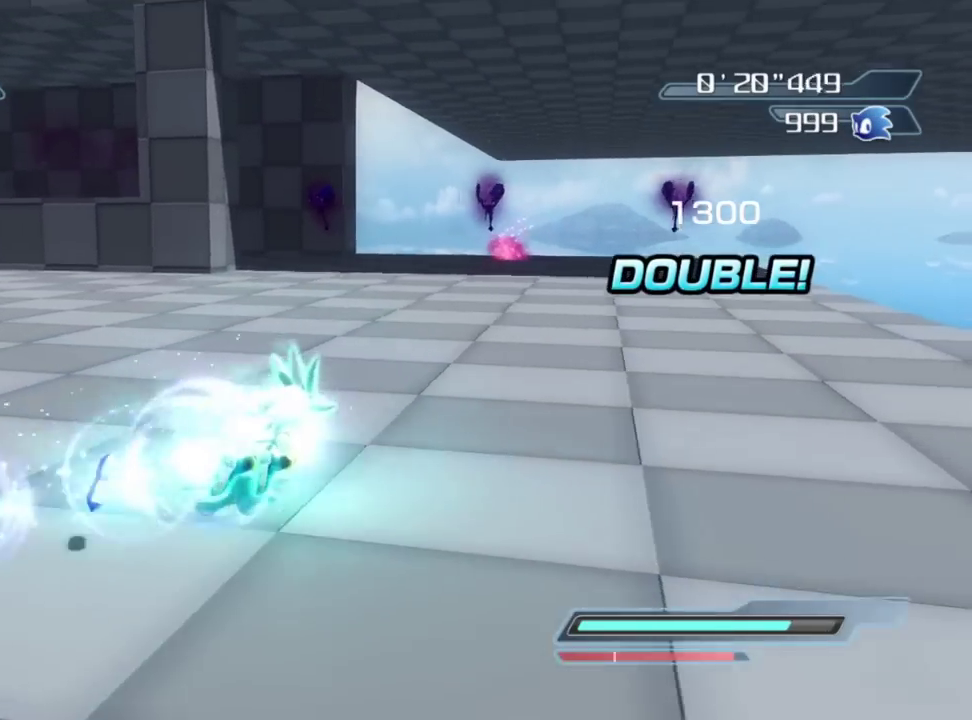
{"dt_ms": 800, "buttons": [], "right_stick": "center", "events": [[667, "right_stick", "center"]]}
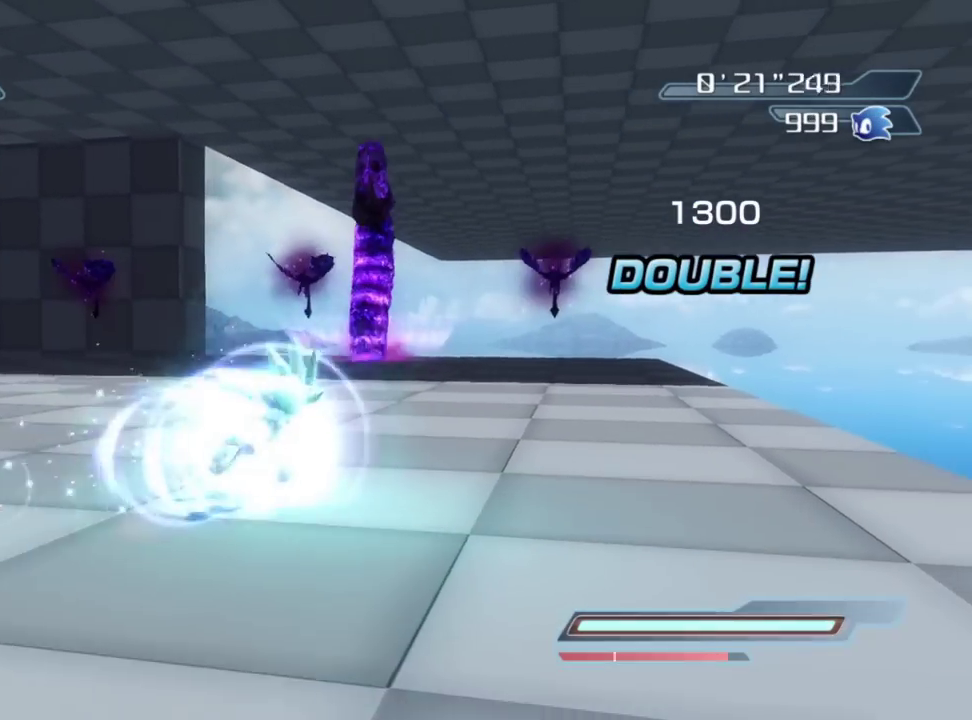
{"dt_ms": 300, "buttons": [], "right_stick": "right", "events": [[283, "right_stick", "right"]]}
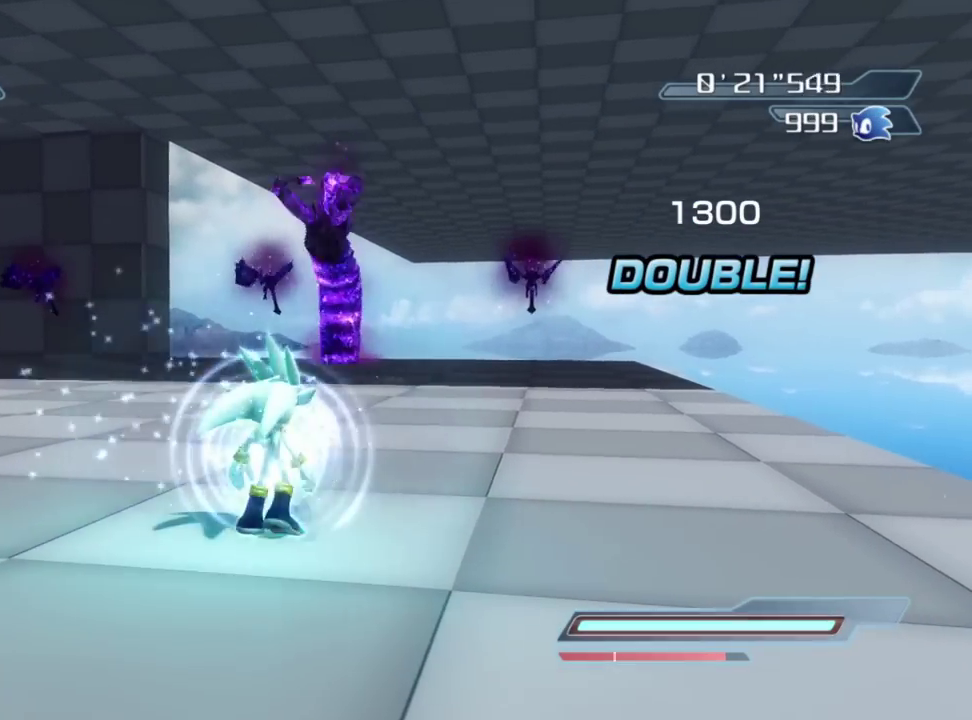
{"dt_ms": 600, "buttons": [], "right_stick": "center", "events": [[233, "right_stick", "center"]]}
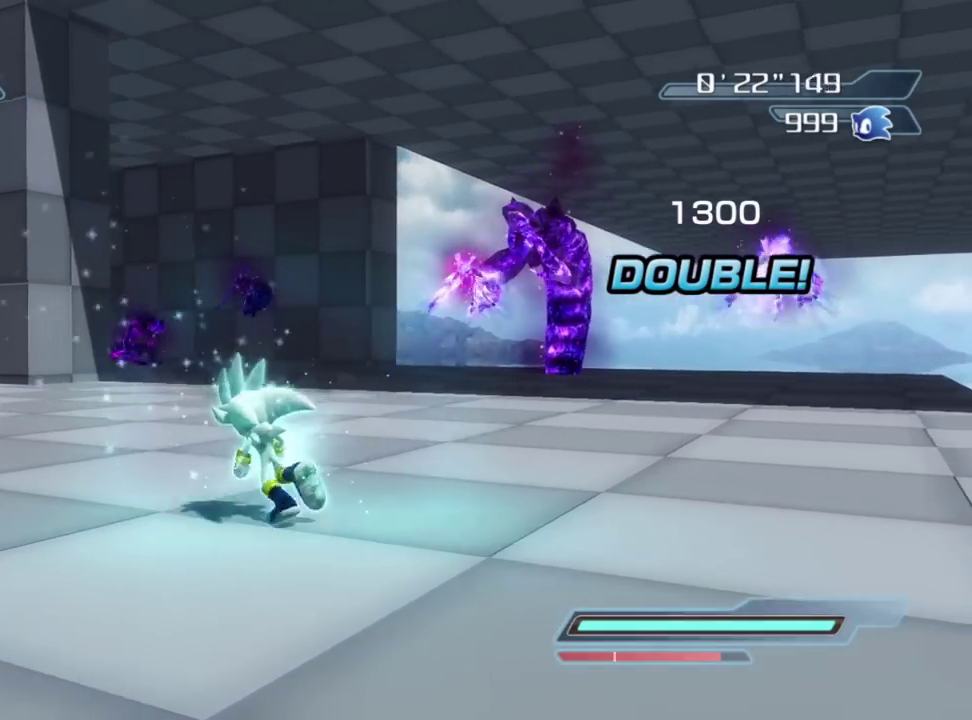
{"dt_ms": 400, "buttons": [], "right_stick": "center", "events": [[67, "right_stick", "left"], [117, "right_stick", "down-left"], [400, "right_stick", "center"]]}
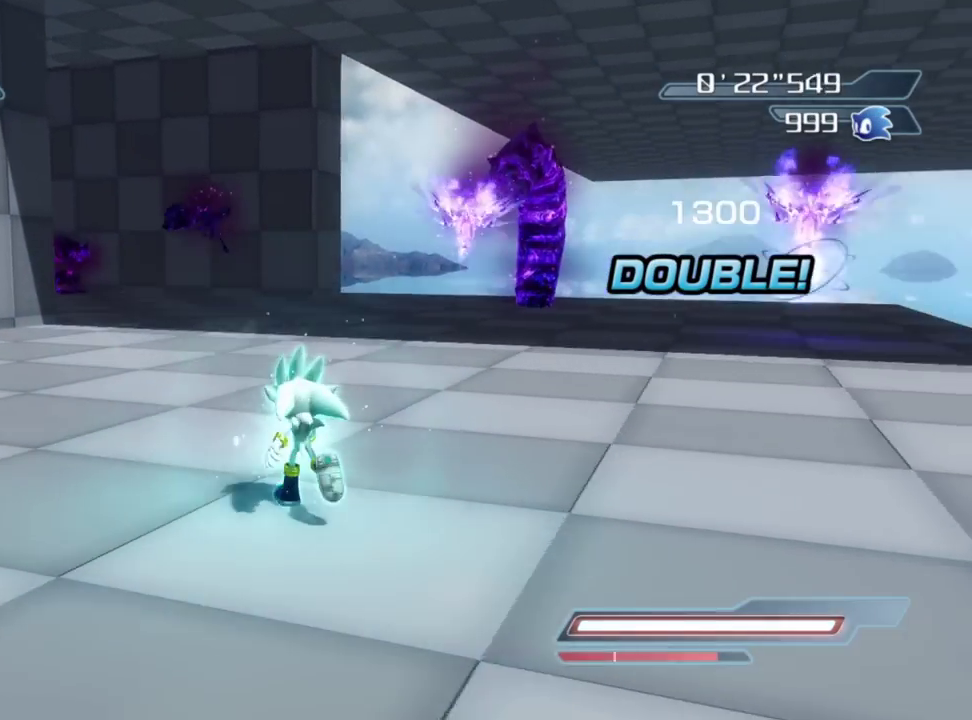
{"dt_ms": 400, "buttons": [], "right_stick": "center", "events": [[233, "right_stick", "left"], [400, "right_stick", "center"]]}
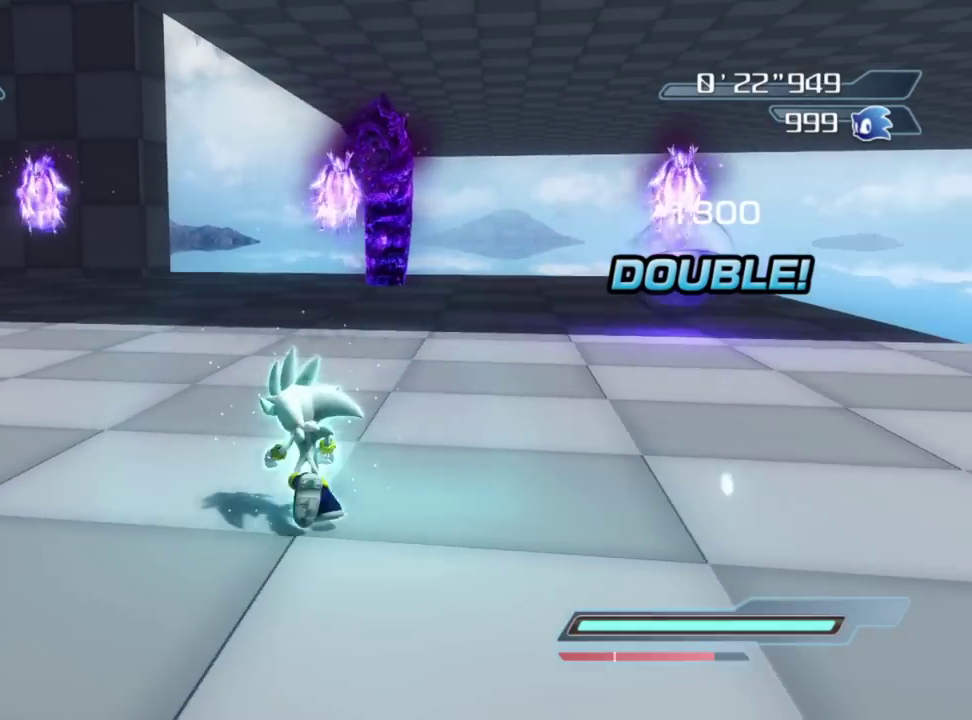
{"dt_ms": 600, "buttons": [], "right_stick": "right", "events": [[433, "right_stick", "right"]]}
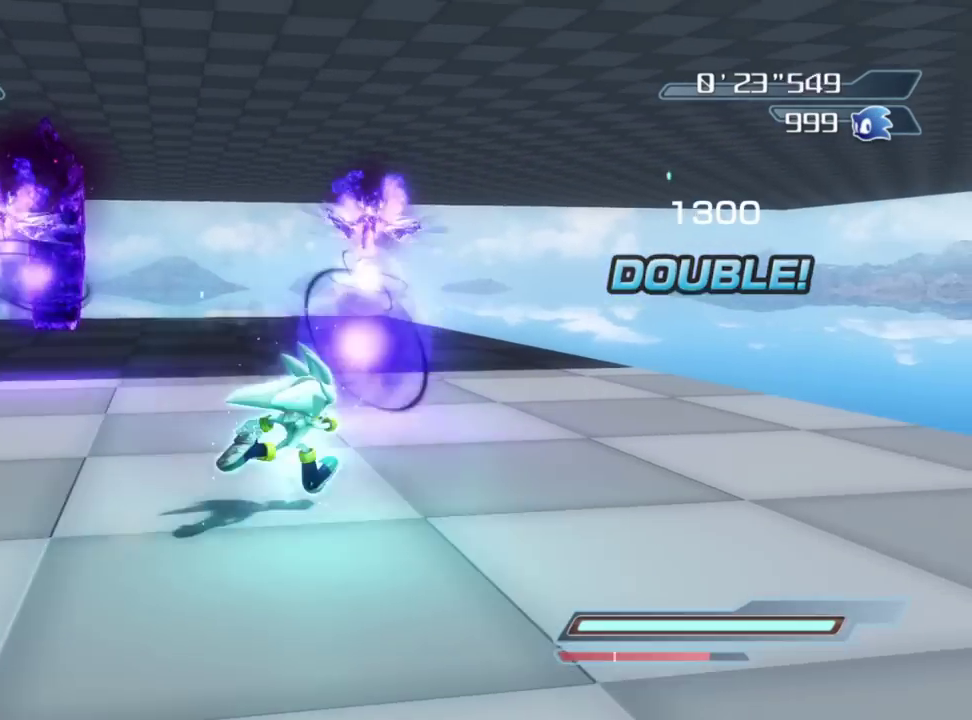
{"dt_ms": 300, "buttons": [], "right_stick": "right", "events": []}
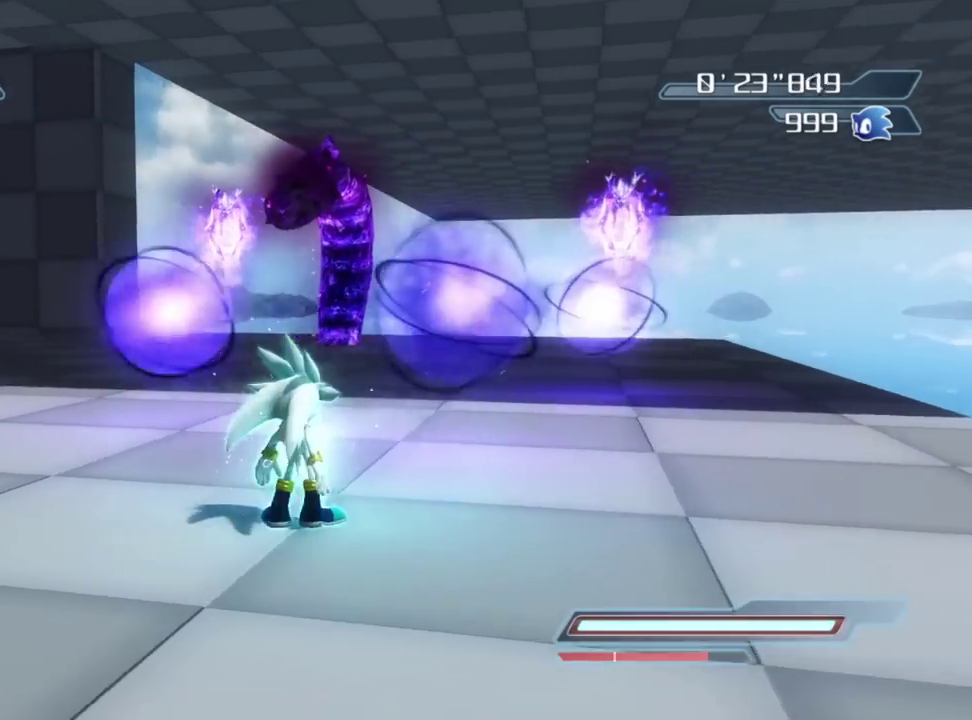
{"dt_ms": 800, "buttons": [], "right_stick": "left", "events": [[250, "right_stick", "center"], [533, "right_stick", "left"]]}
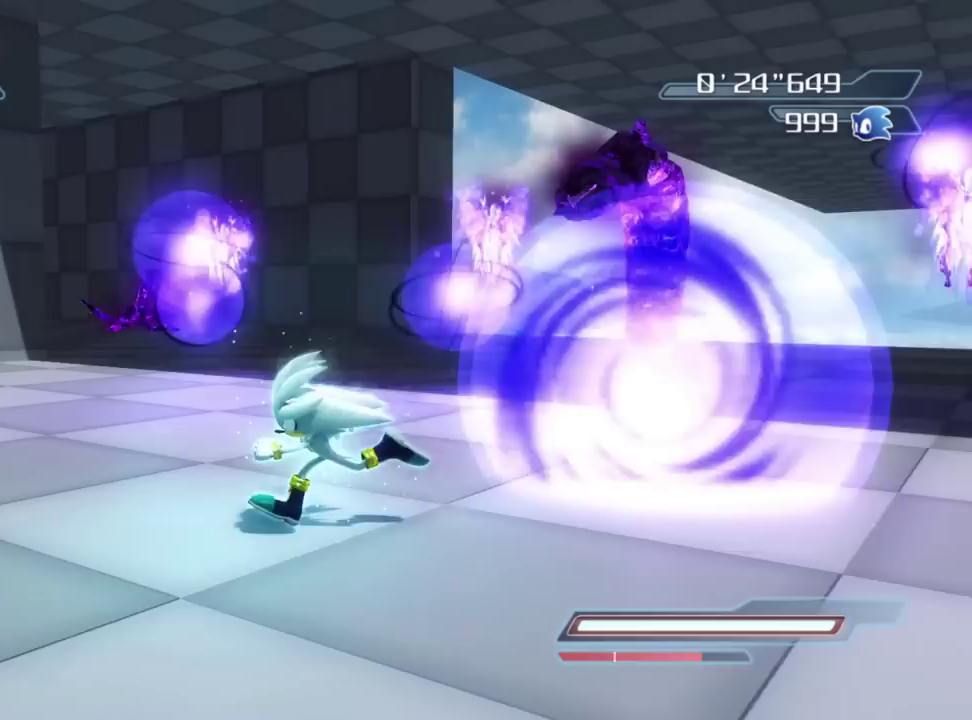
{"dt_ms": 400, "buttons": [], "right_stick": "left", "events": [[150, "right_stick", "center"], [333, "right_stick", "left"]]}
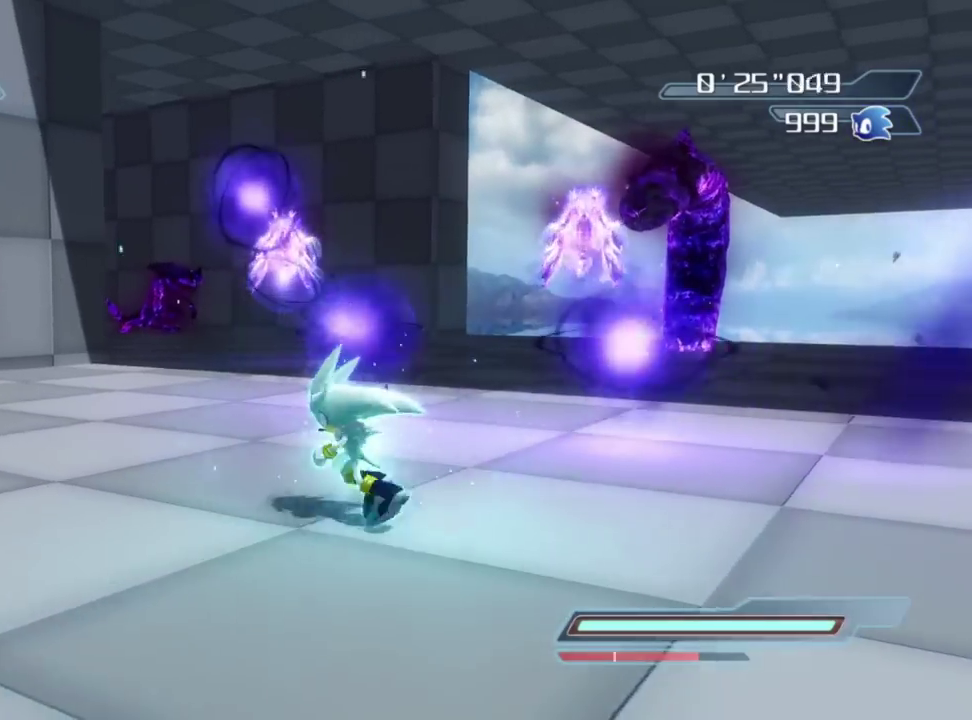
{"dt_ms": 400, "buttons": [], "right_stick": "center", "events": [[267, "right_stick", "center"]]}
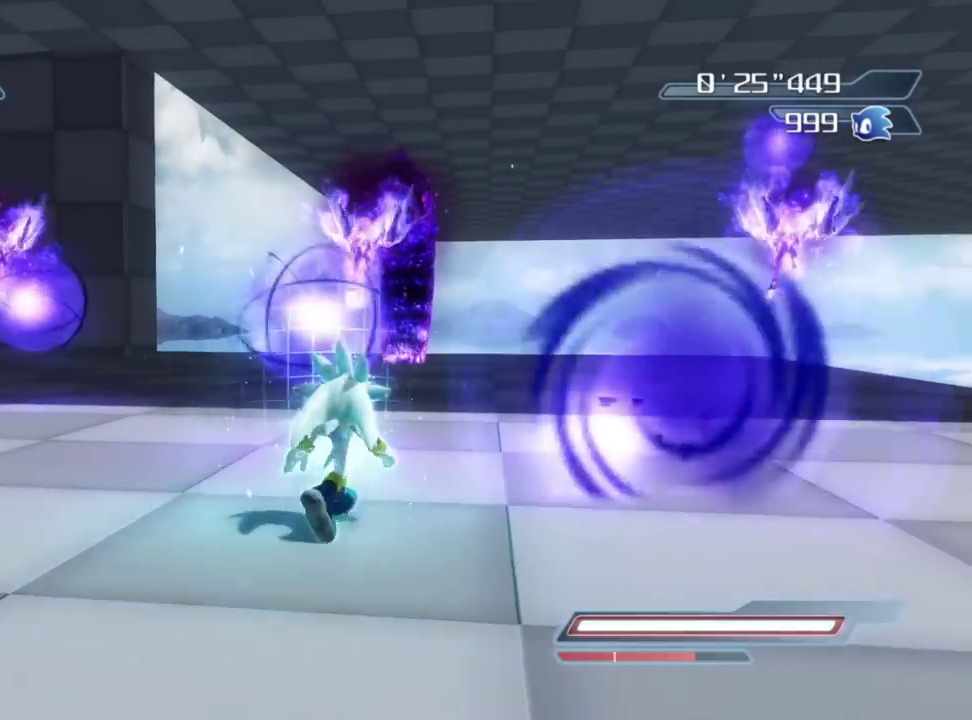
{"dt_ms": 600, "buttons": [], "right_stick": "right", "events": [[317, "right_stick", "right"]]}
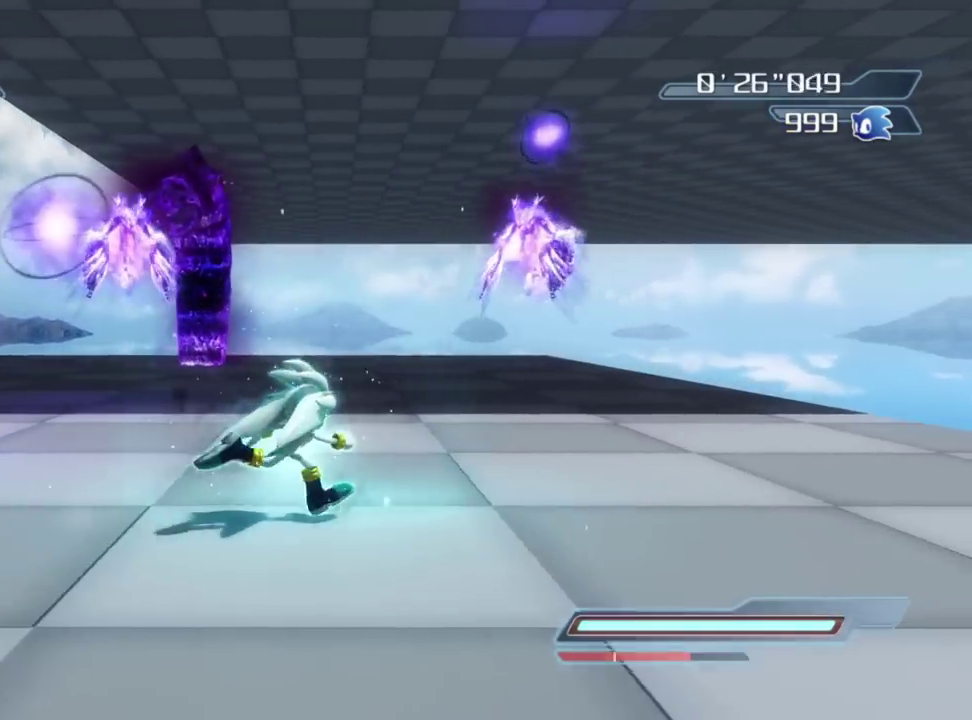
{"dt_ms": 300, "buttons": [], "right_stick": "center", "events": [[150, "right_stick", "center"]]}
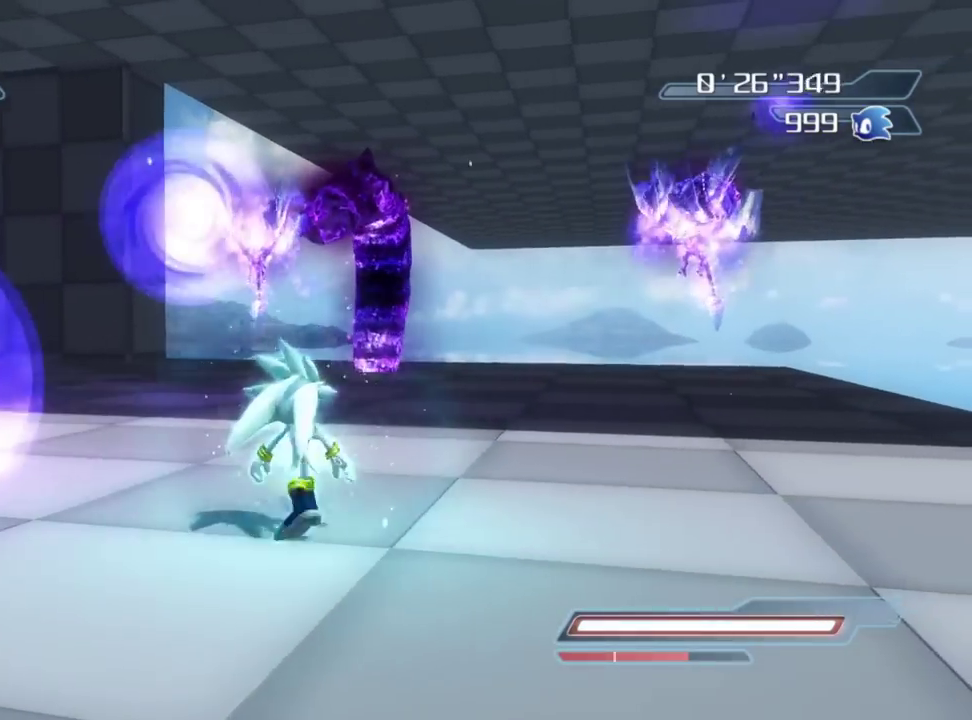
{"dt_ms": 700, "buttons": [], "right_stick": "center", "events": [[617, "right_stick", "left"], [700, "right_stick", "center"]]}
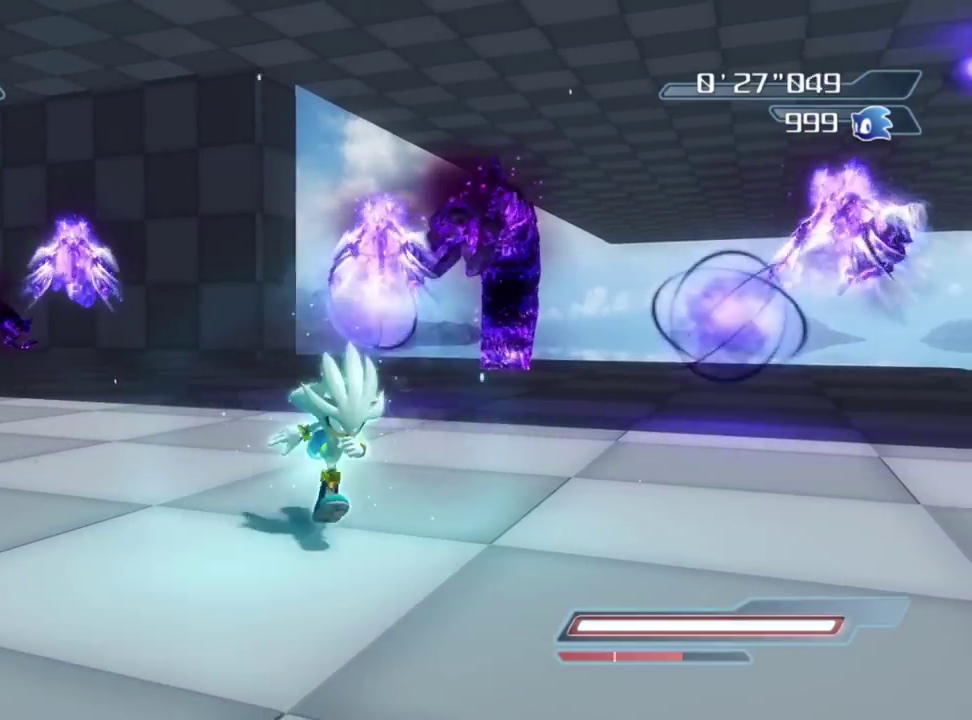
{"dt_ms": 300, "buttons": [], "right_stick": "center", "events": []}
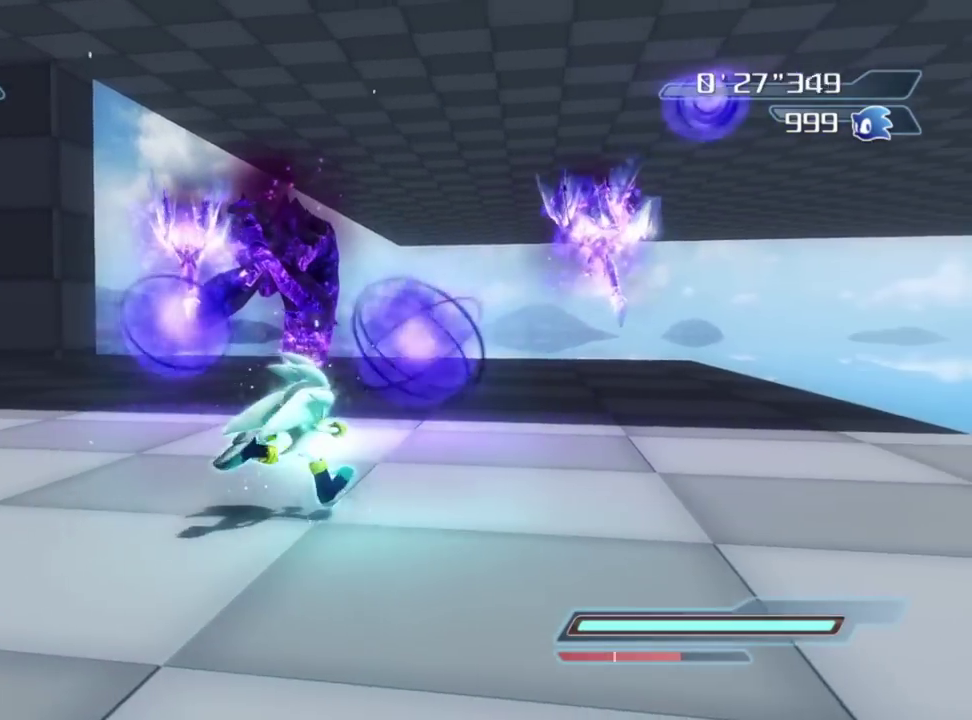
{"dt_ms": 900, "buttons": [], "right_stick": "center", "events": [[200, "right_stick", "right"], [500, "right_stick", "up-right"], [567, "right_stick", "center"]]}